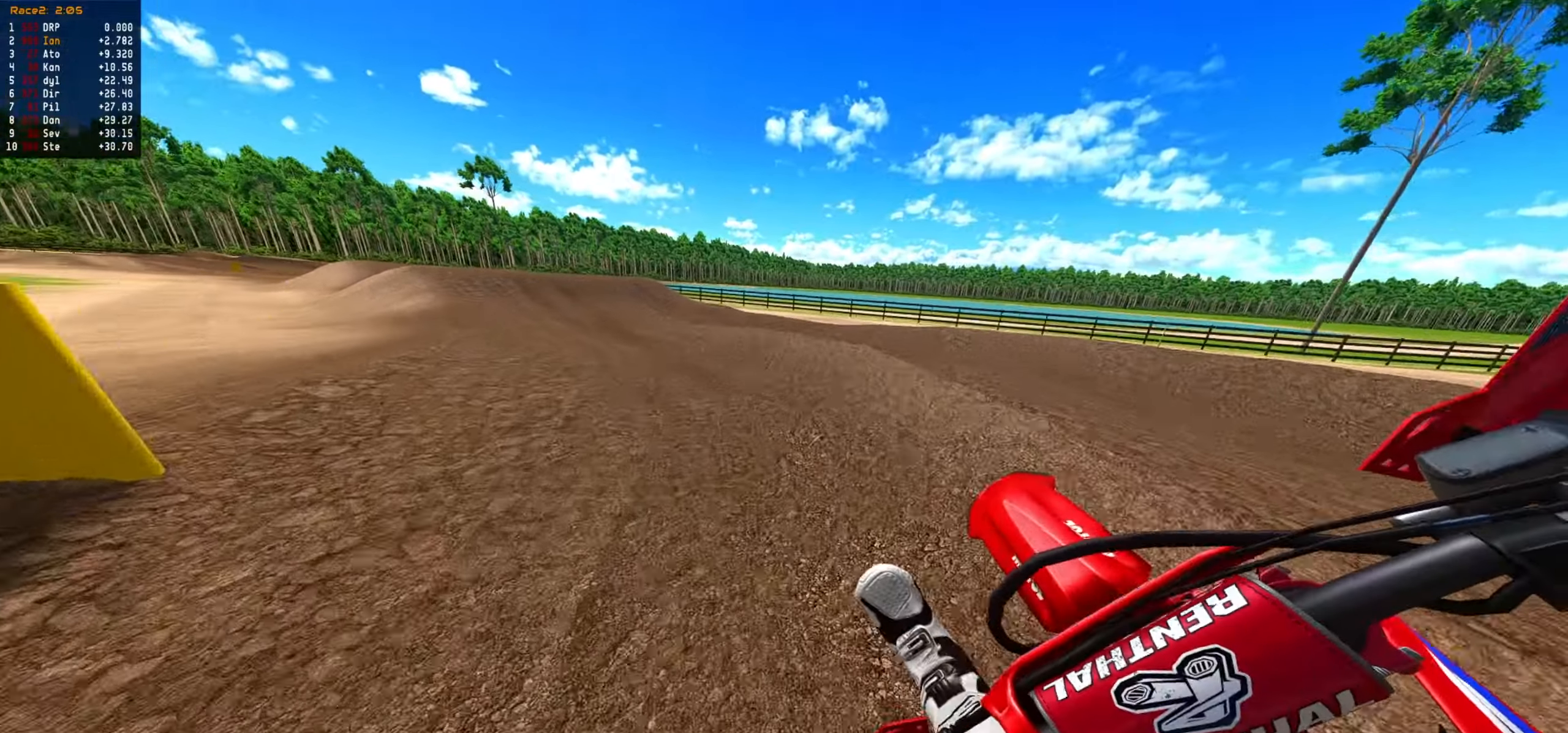
Gameplay with a controller (PlayStation layout); each line is a JSON object with the inputs held at the frame after it (dt_ms = milliseconds from this image to that frame). "events" lists button and stick changes between this image and that frame as [ms after this image, input, new state], when the widget could be followed in between. Not read: CIRCLE left_stick right_stick.
{"dt_ms": 500, "buttons": ["R2"], "events": [[17, "R2", "down"], [250, "R2", "up"], [334, "R2", "down"]]}
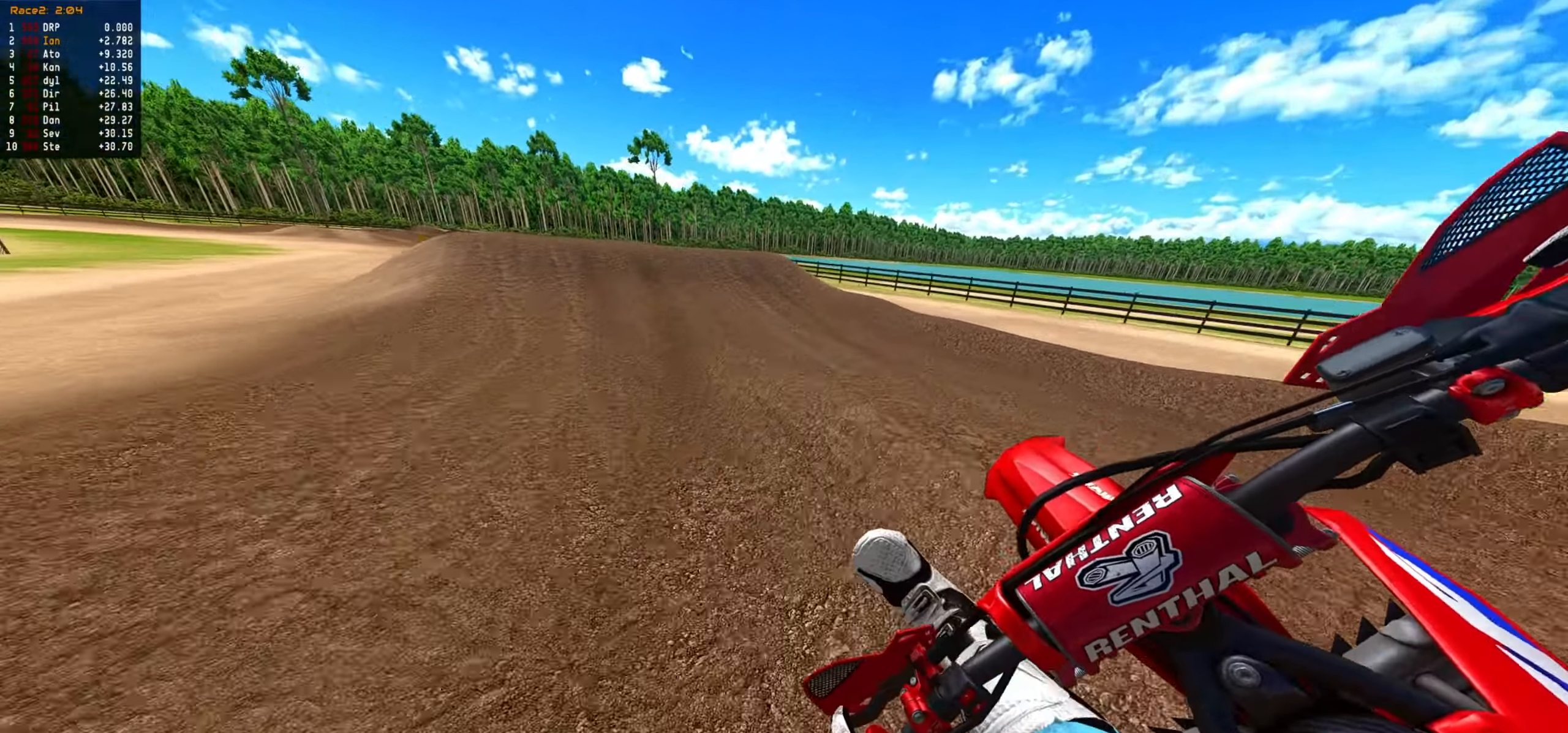
{"dt_ms": 500, "buttons": ["R2"], "events": []}
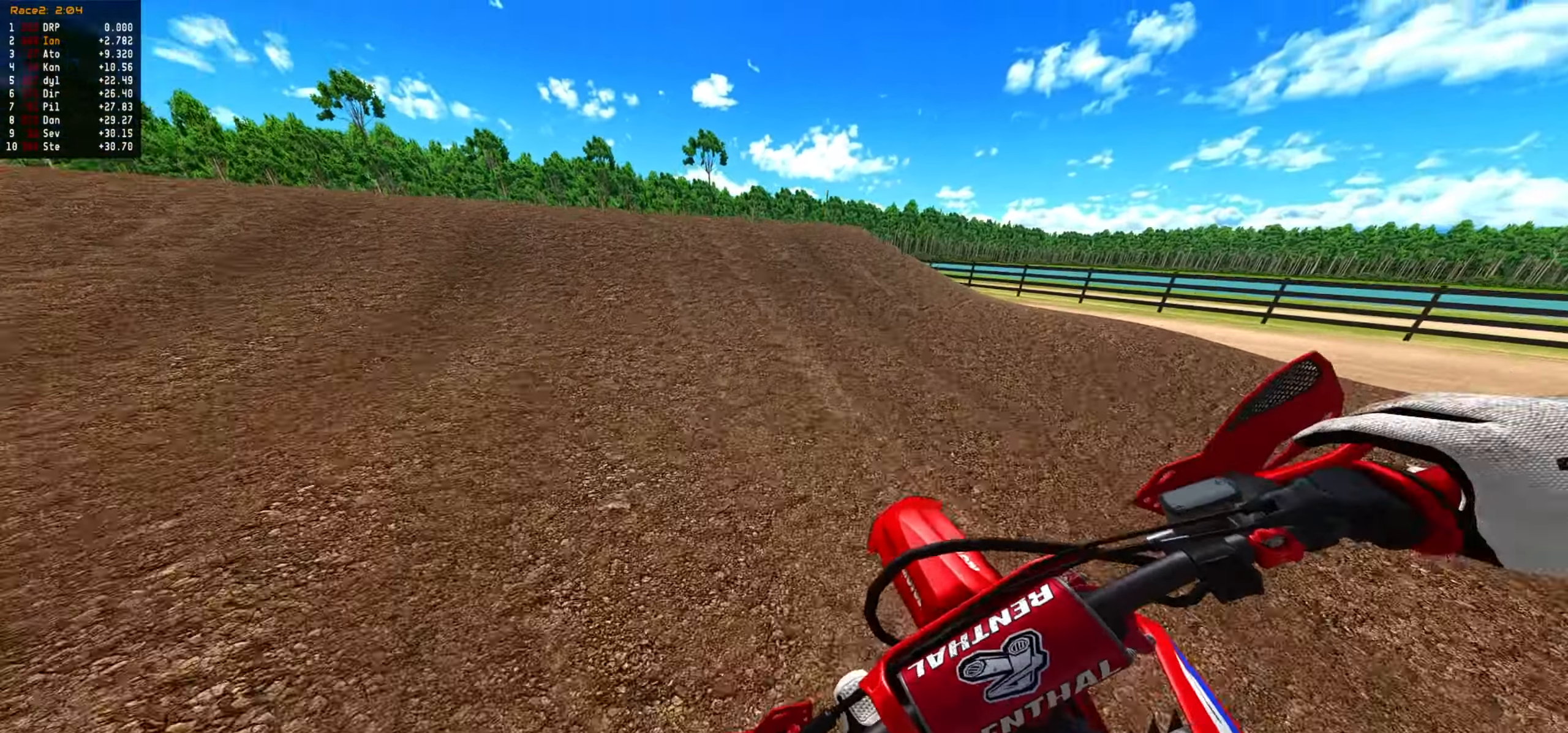
{"dt_ms": 500, "buttons": ["R2"], "events": []}
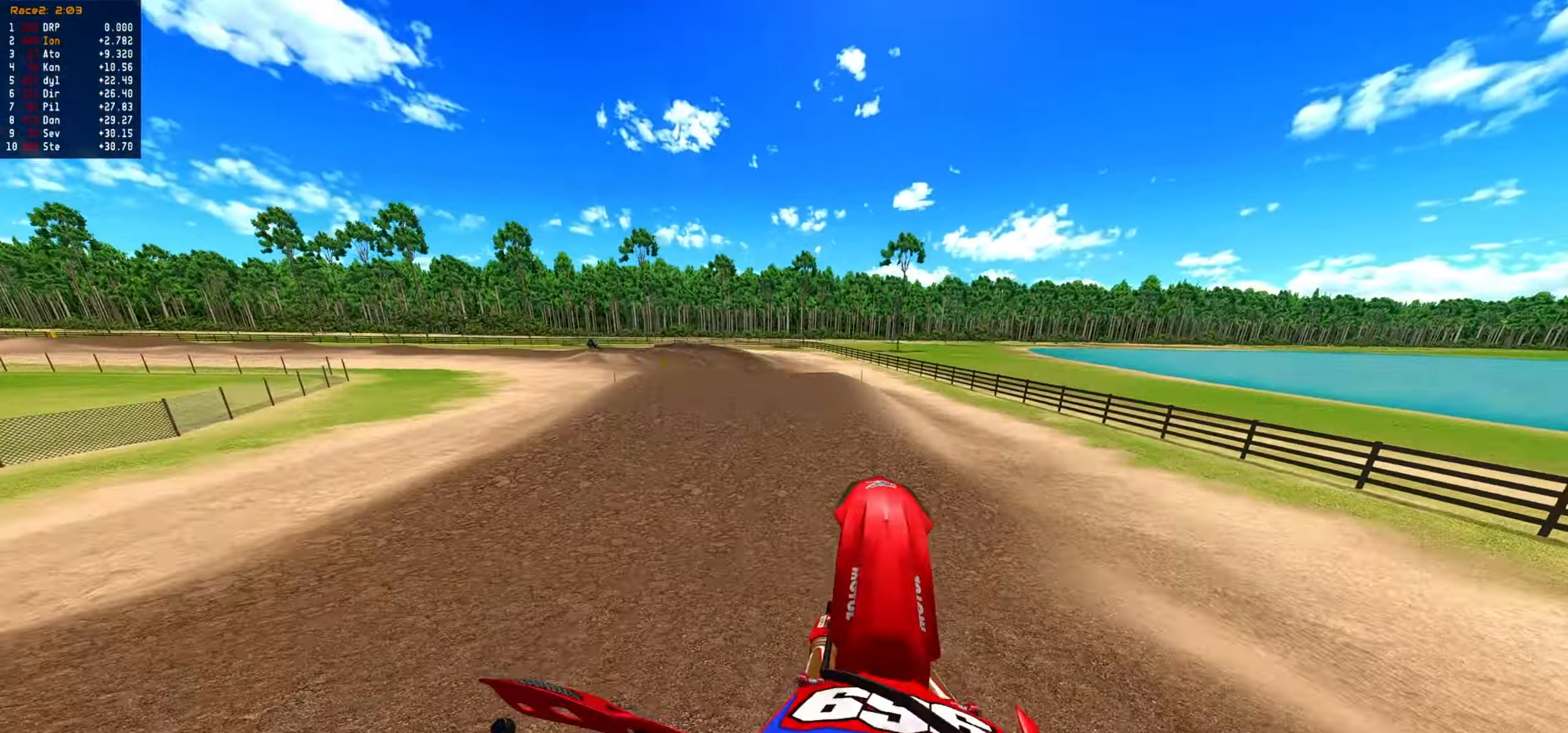
{"dt_ms": 500, "buttons": [], "events": [[50, "R2", "up"]]}
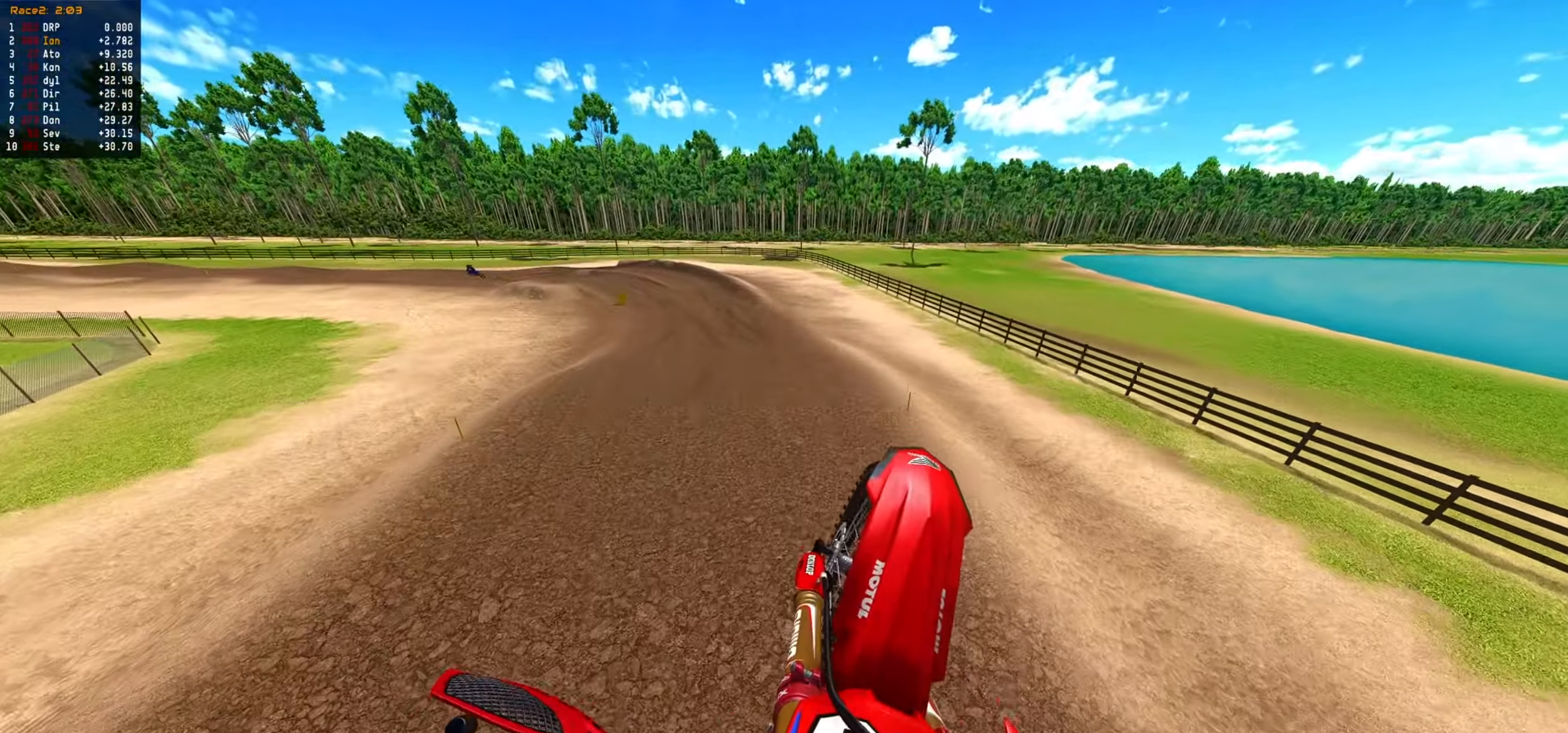
{"dt_ms": 500, "buttons": ["R2"], "events": [[334, "R2", "down"]]}
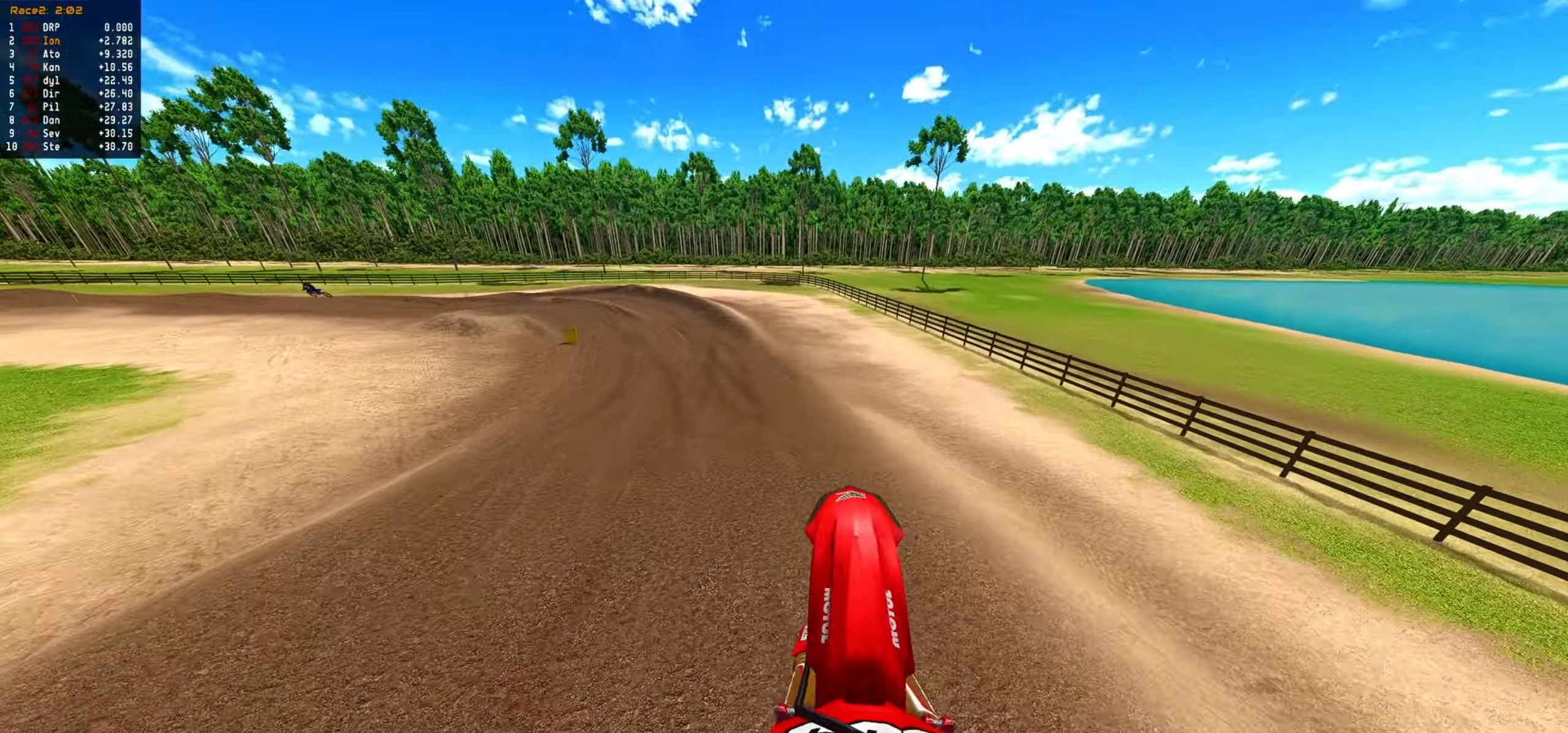
{"dt_ms": 500, "buttons": ["R2"], "events": []}
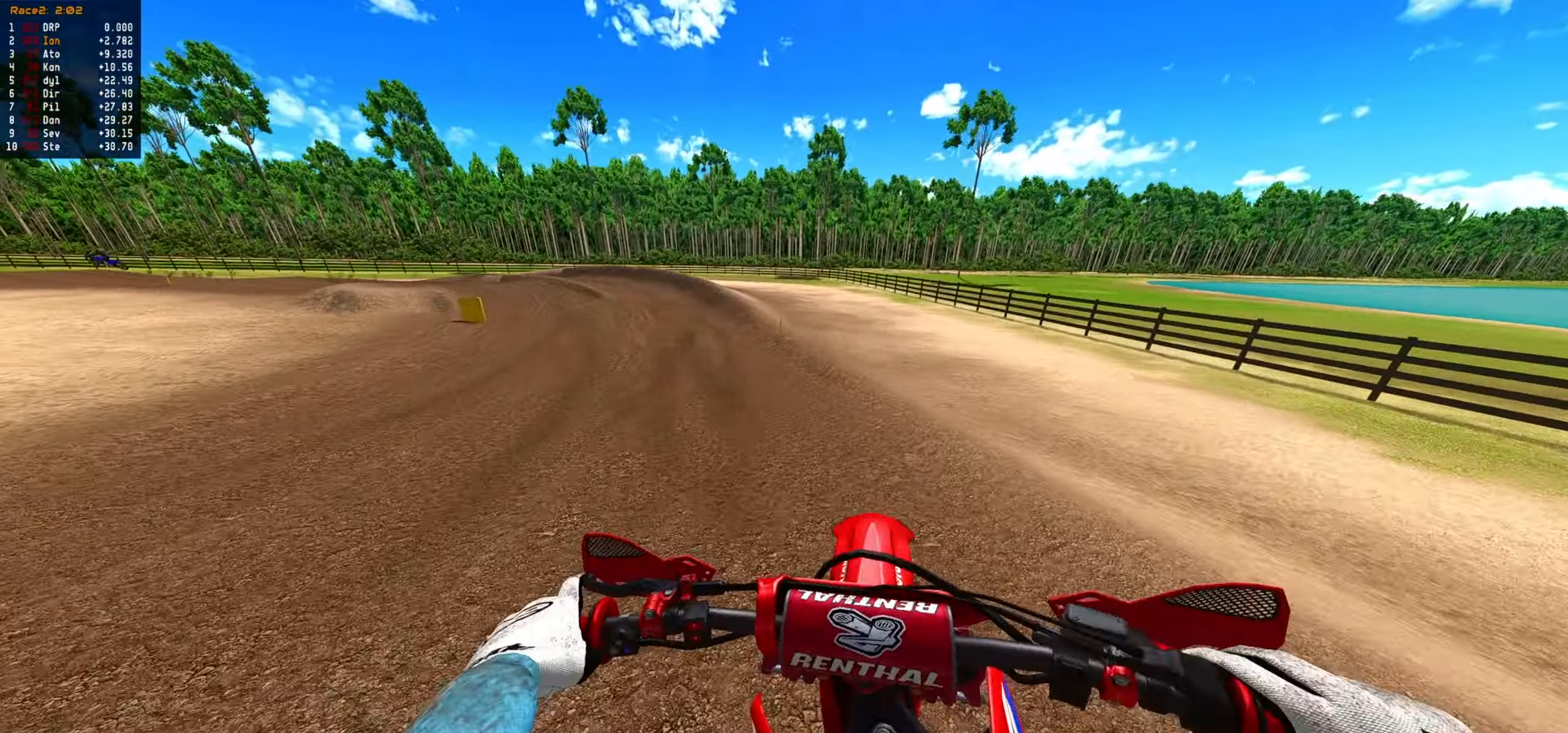
{"dt_ms": 500, "buttons": ["R2"], "events": []}
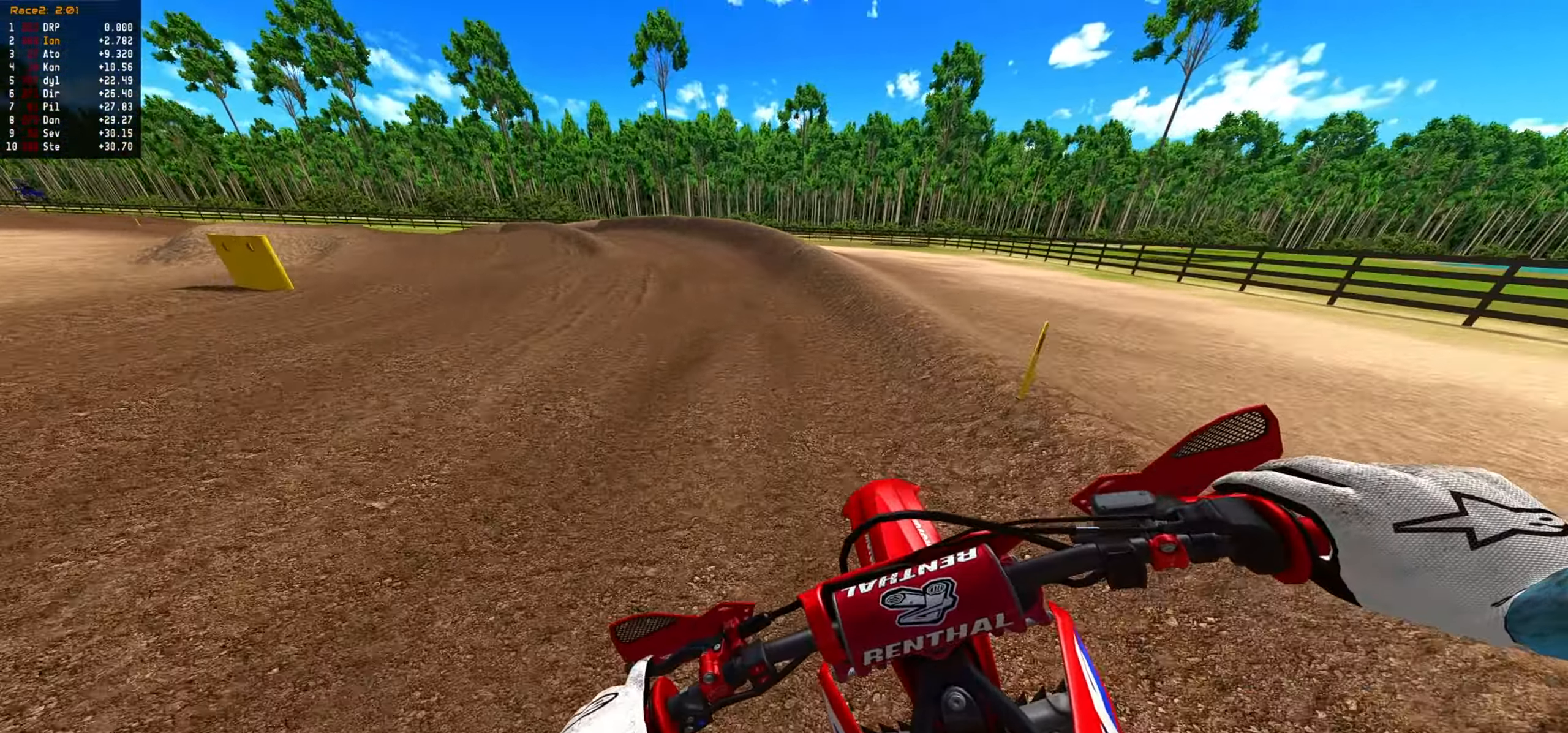
{"dt_ms": 500, "buttons": ["R2"], "events": []}
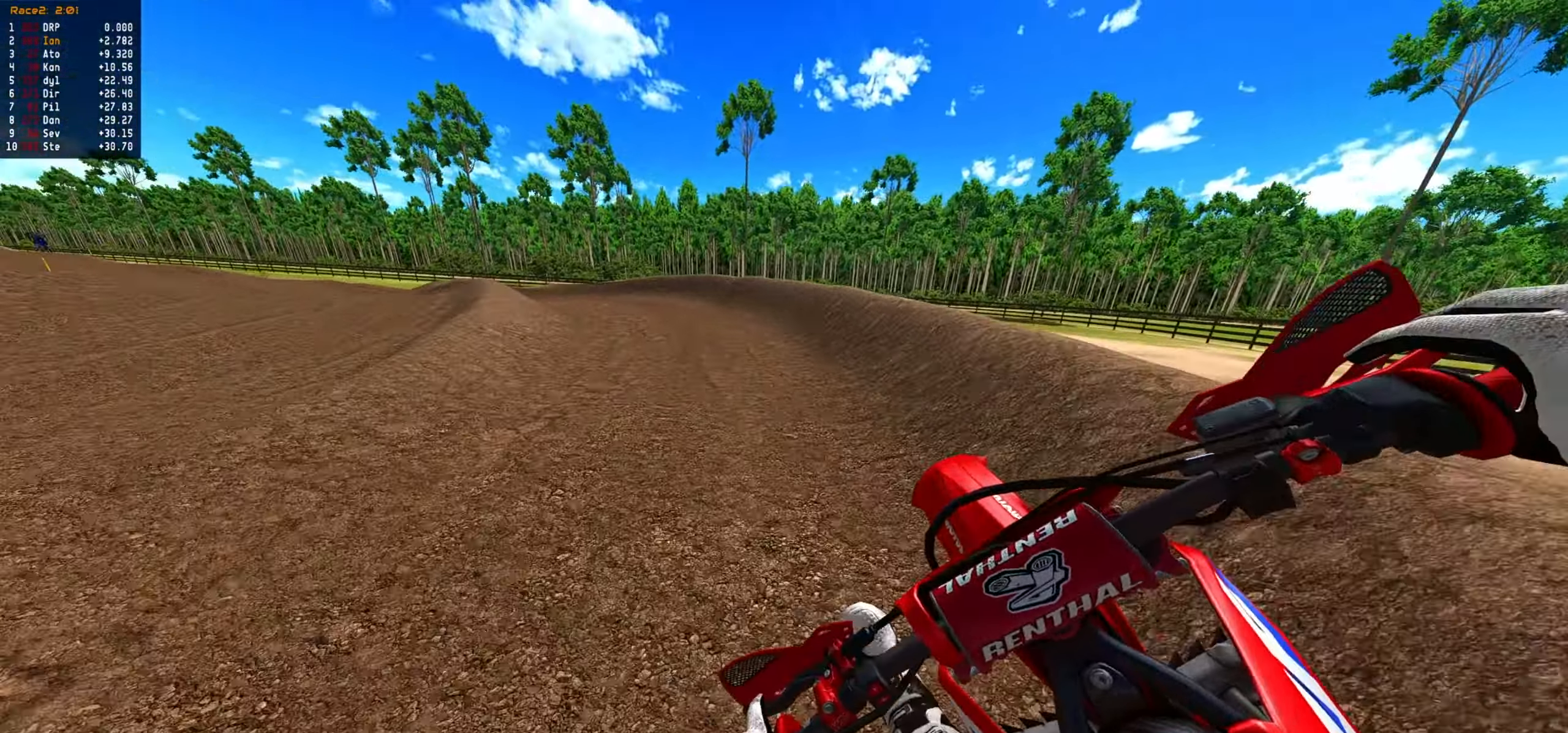
{"dt_ms": 500, "buttons": ["R2"], "events": []}
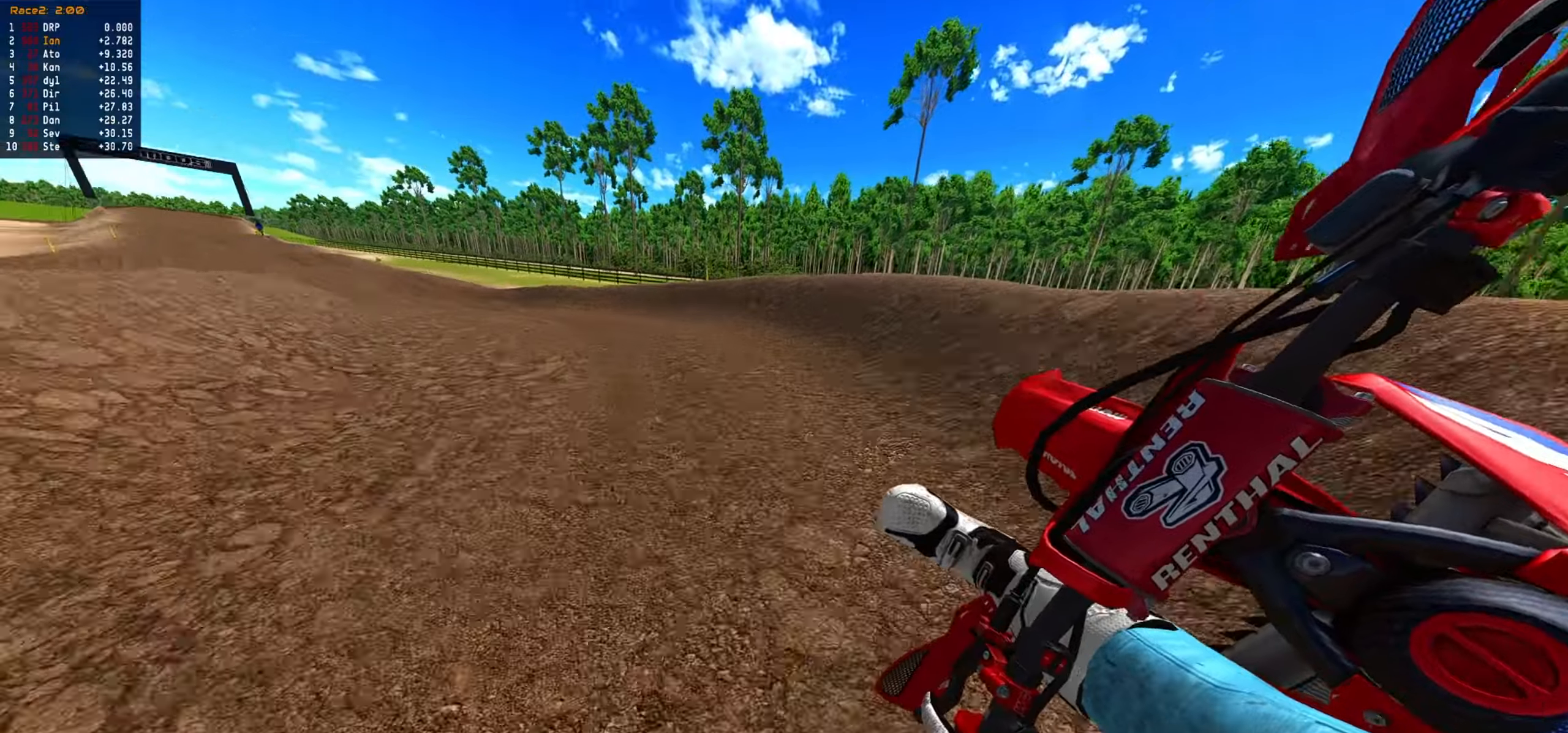
{"dt_ms": 500, "buttons": ["R2"], "events": []}
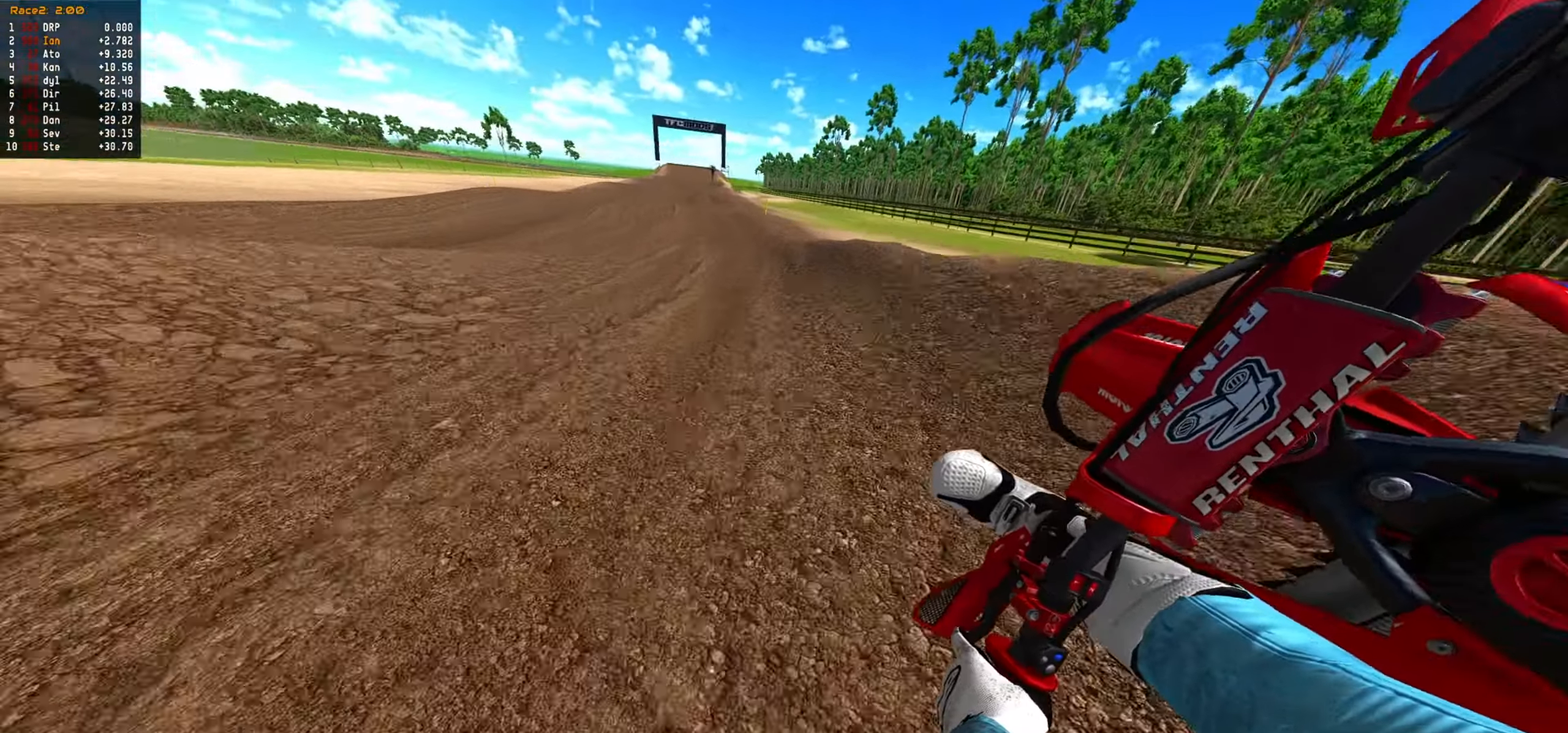
{"dt_ms": 500, "buttons": ["R2"], "events": []}
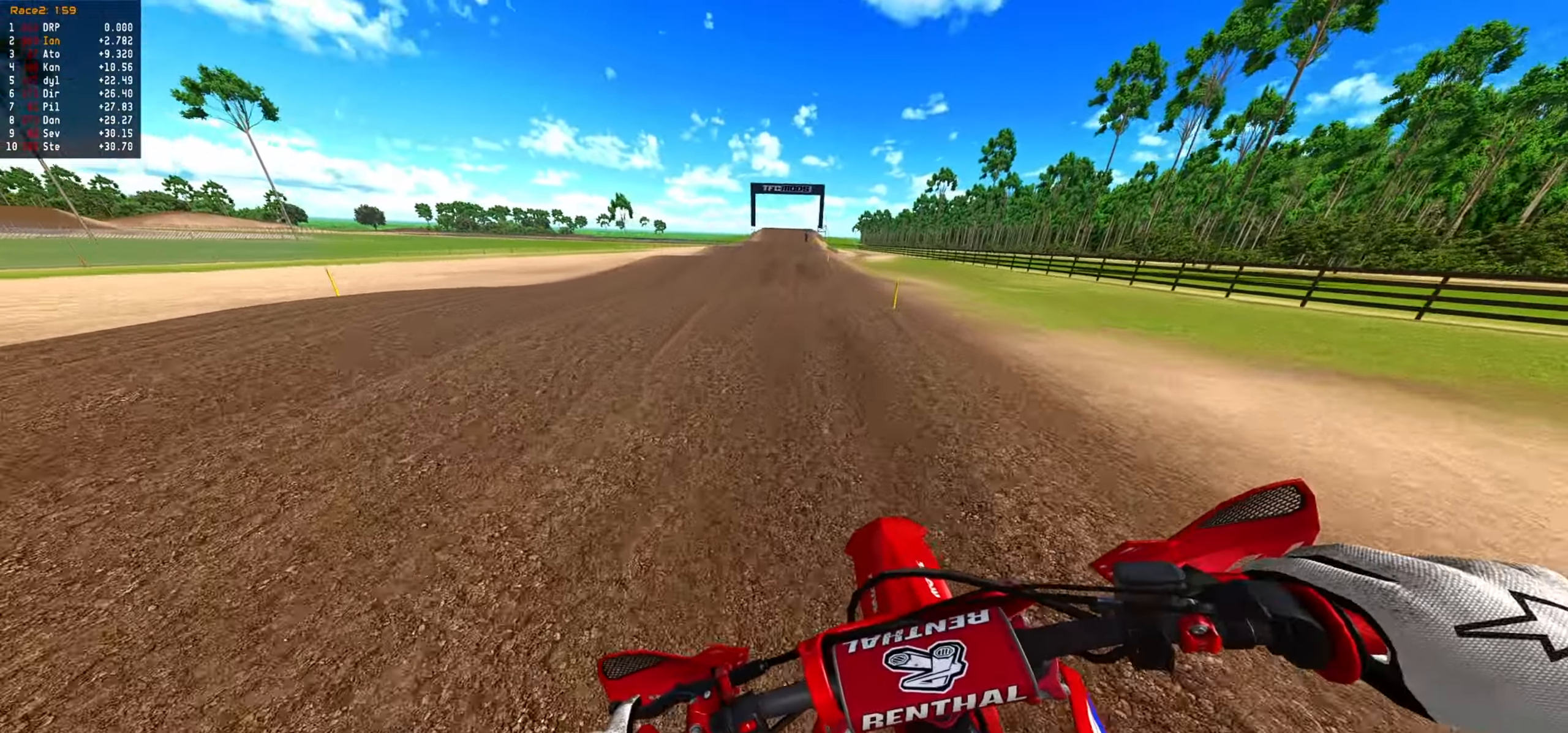
{"dt_ms": 500, "buttons": ["R2"]}
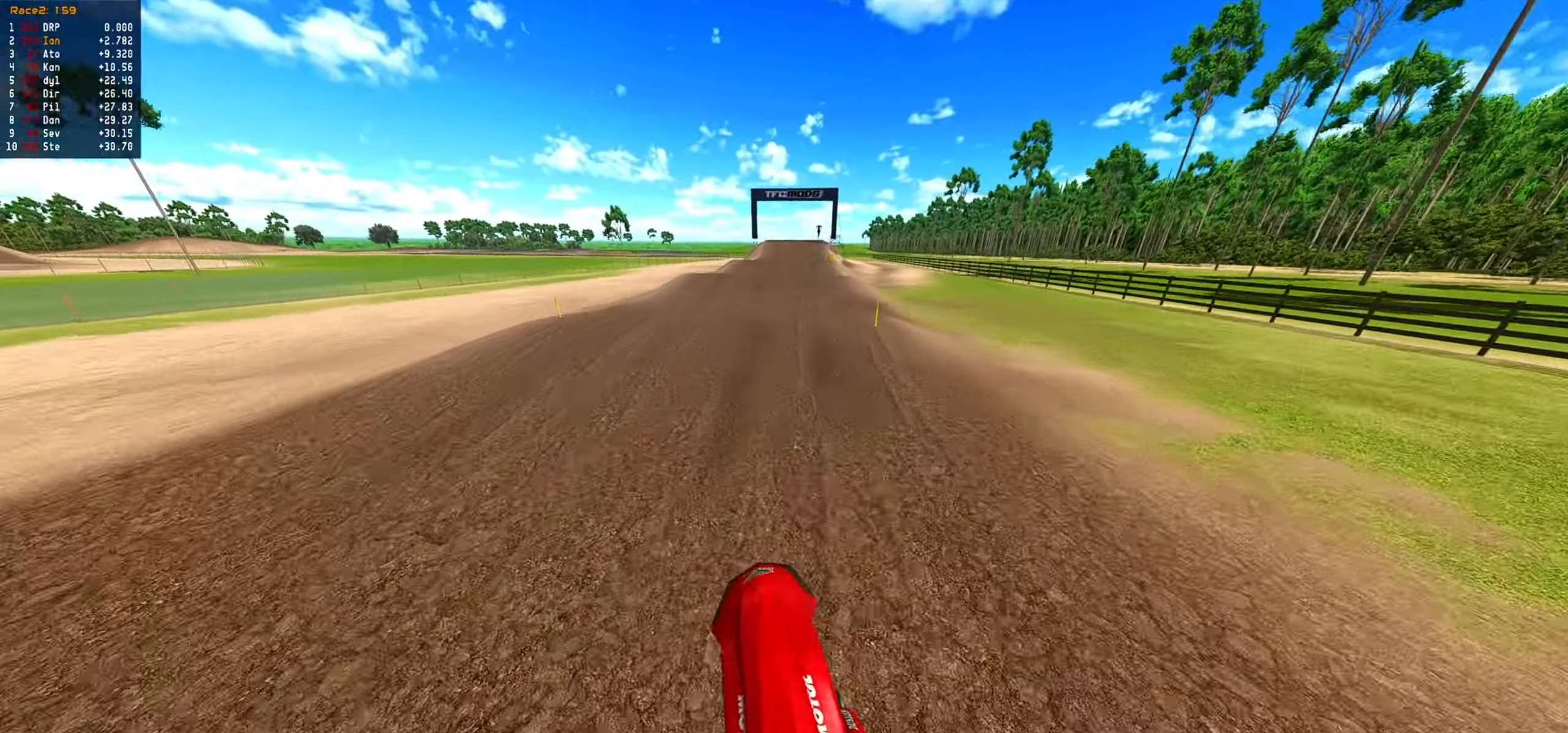
{"dt_ms": 500, "buttons": ["R2"], "events": []}
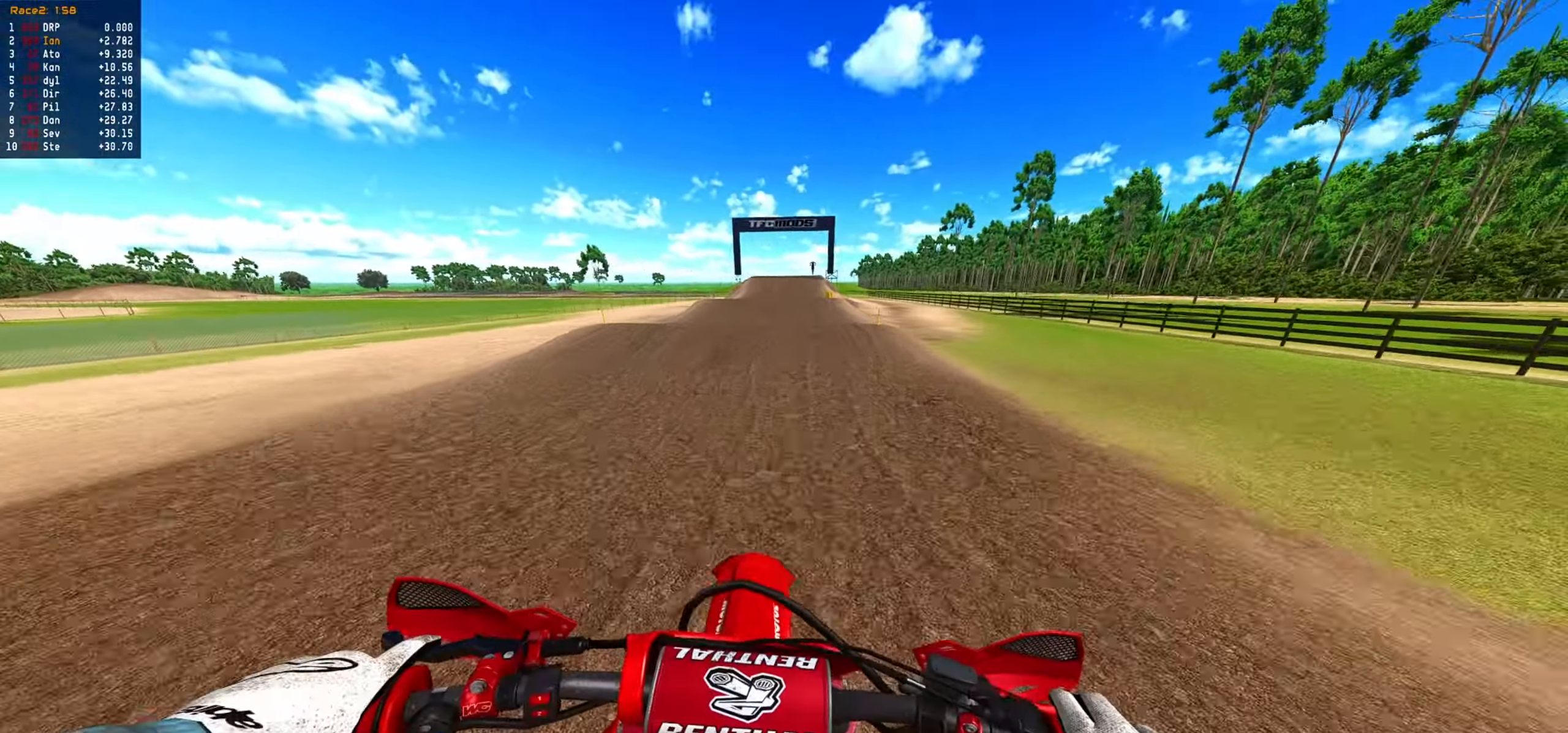
{"dt_ms": 500, "buttons": ["R2"], "events": []}
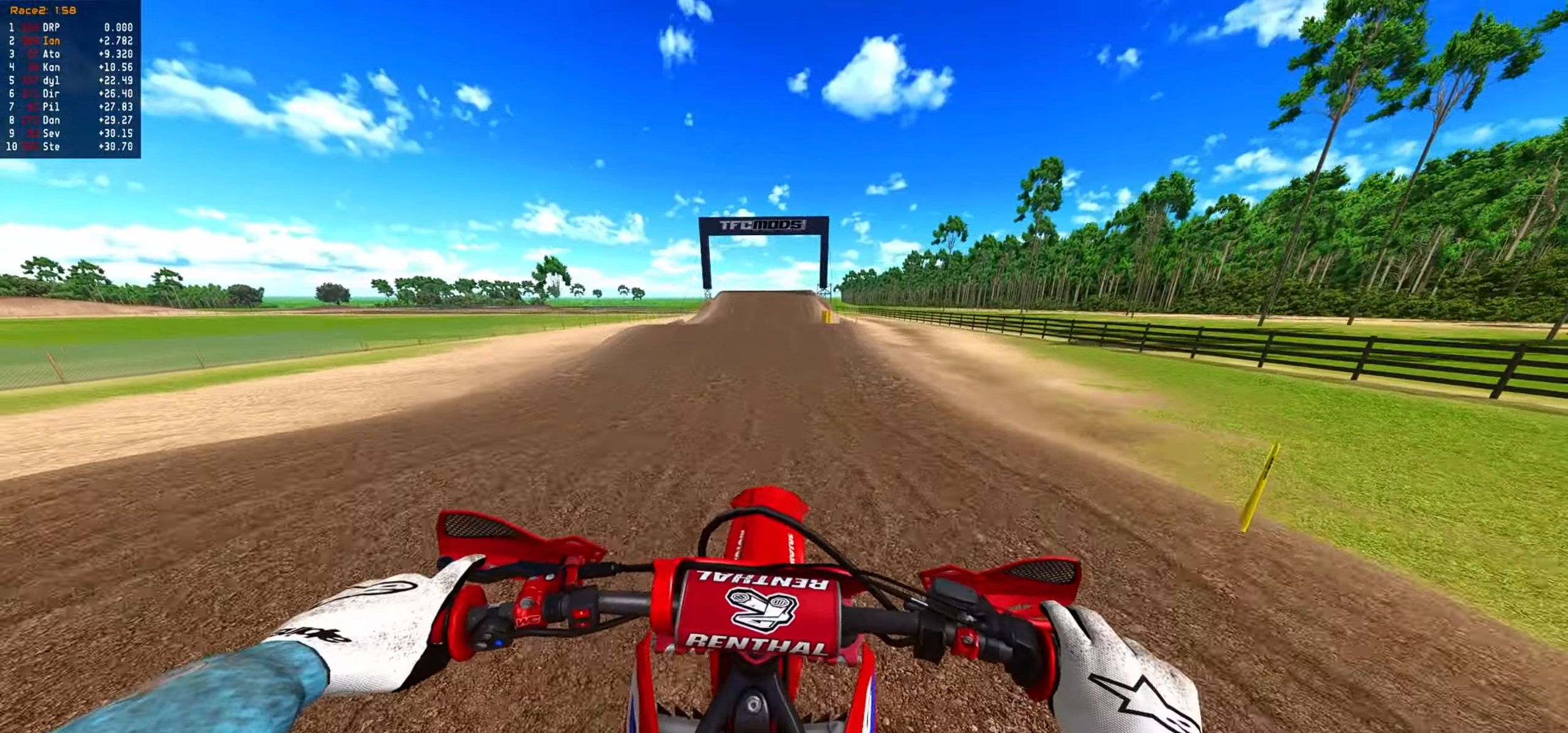
{"dt_ms": 500, "buttons": ["R2"]}
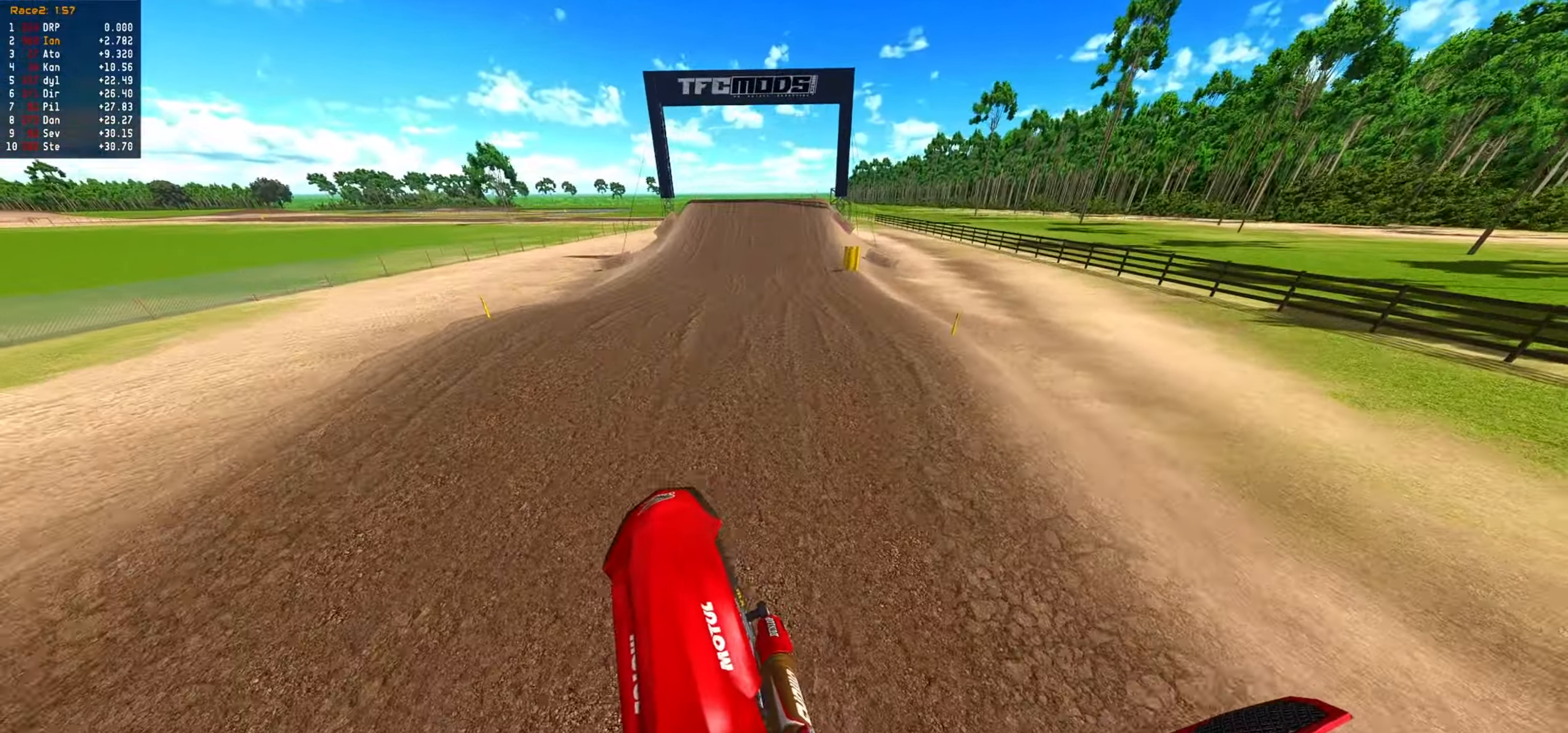
{"dt_ms": 500, "buttons": ["R2"], "events": []}
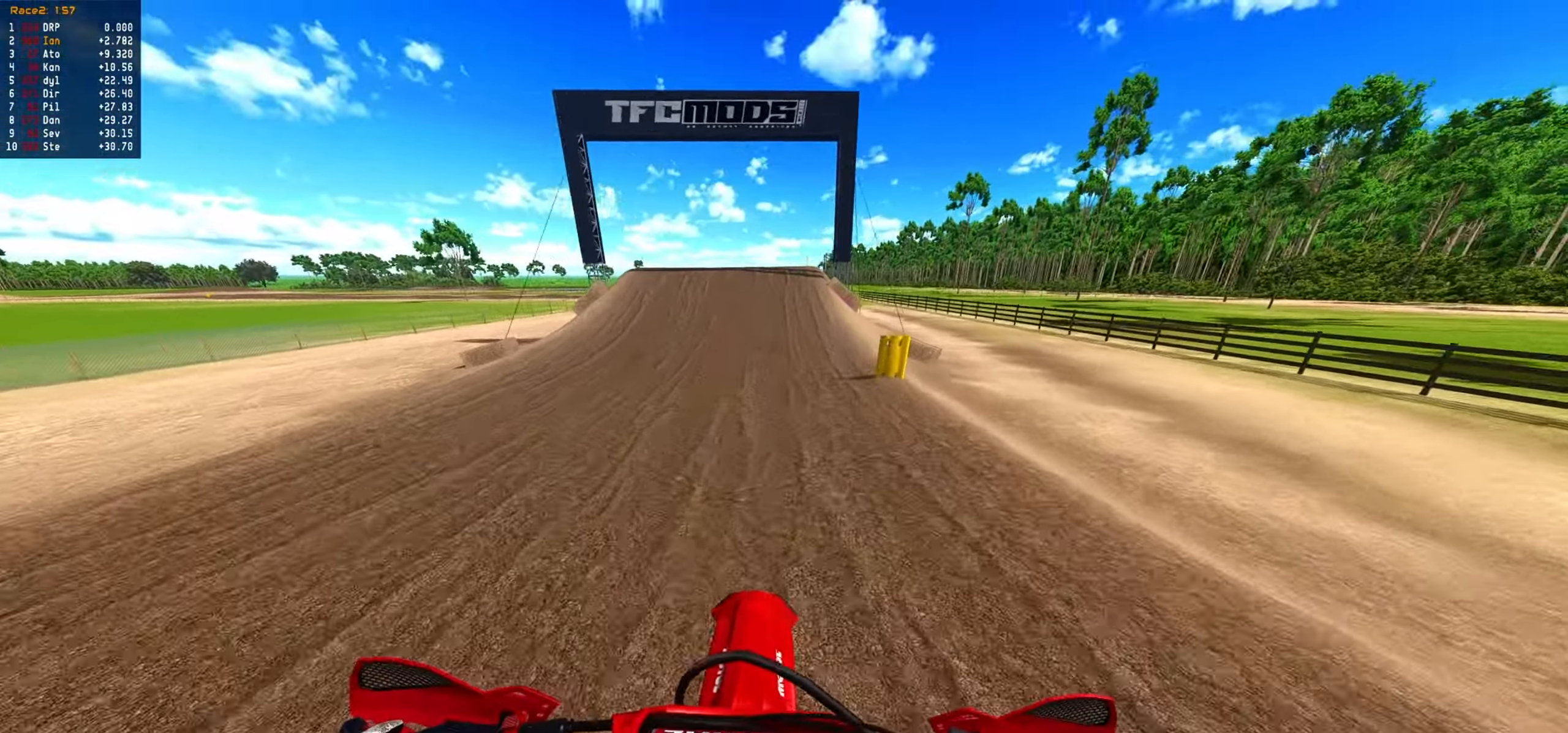
{"dt_ms": 500, "buttons": ["R2"], "events": []}
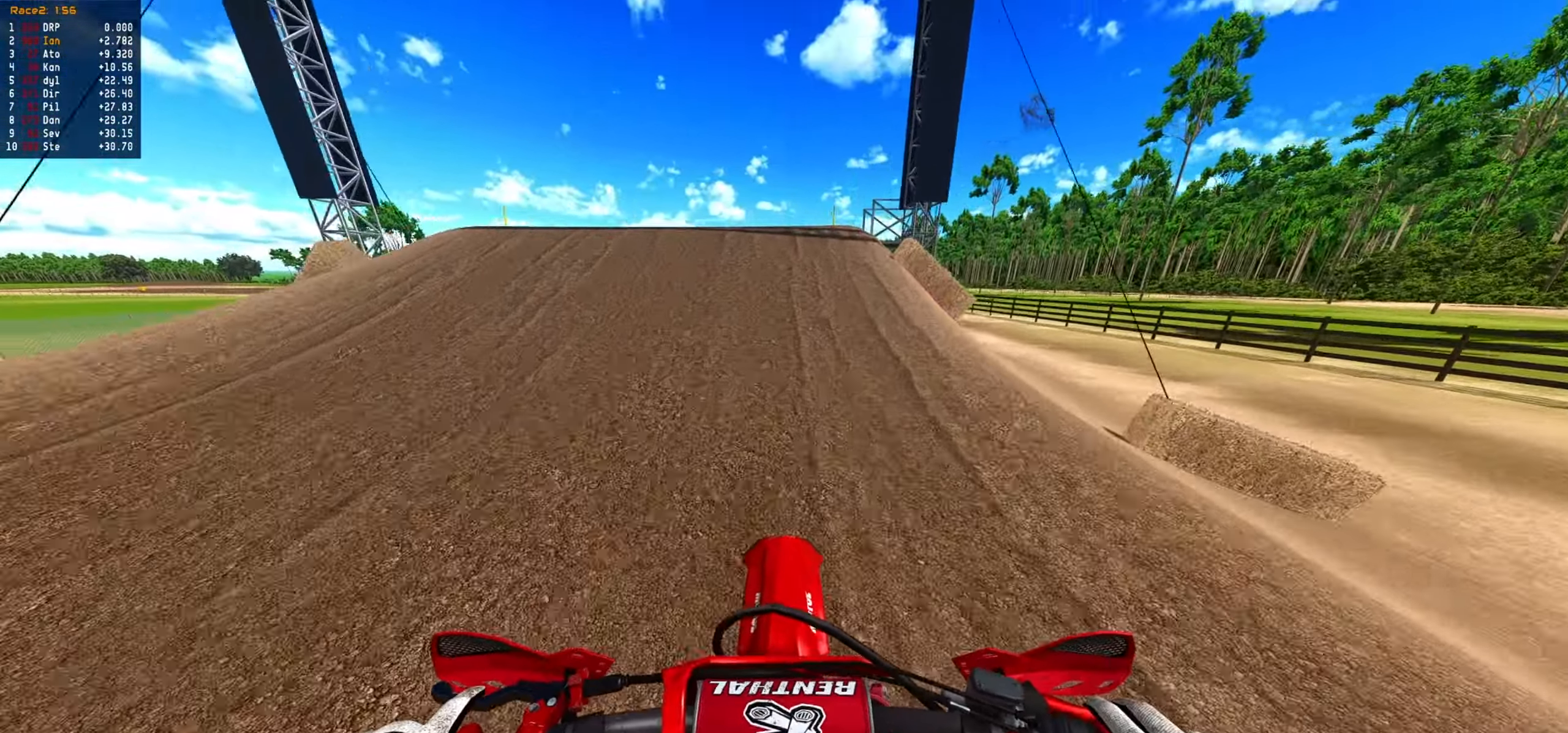
{"dt_ms": 1000, "buttons": ["R2"], "events": [[216, "R2", "up"], [500, "R2", "down"]]}
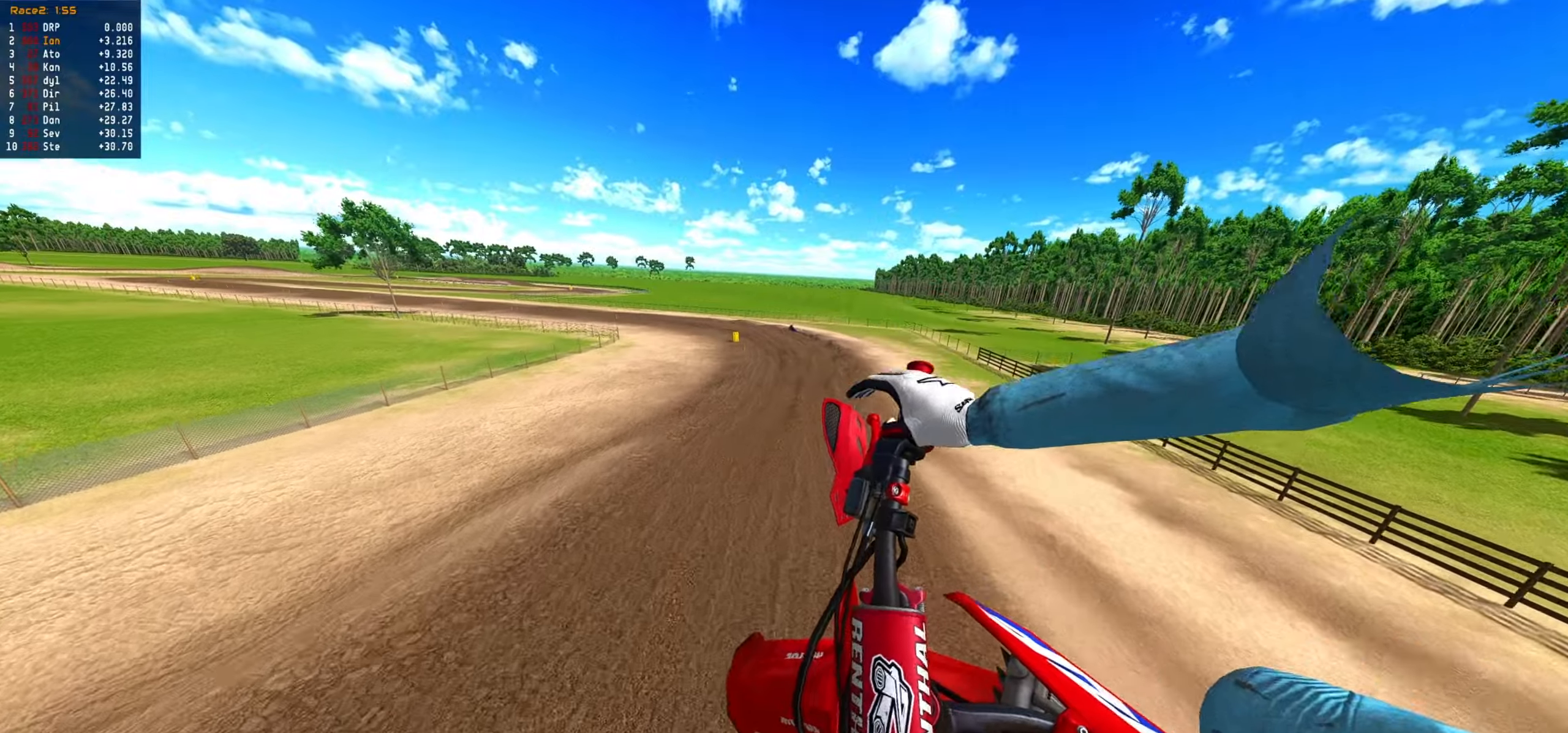
{"dt_ms": 500, "buttons": [], "events": [[333, "R2", "up"]]}
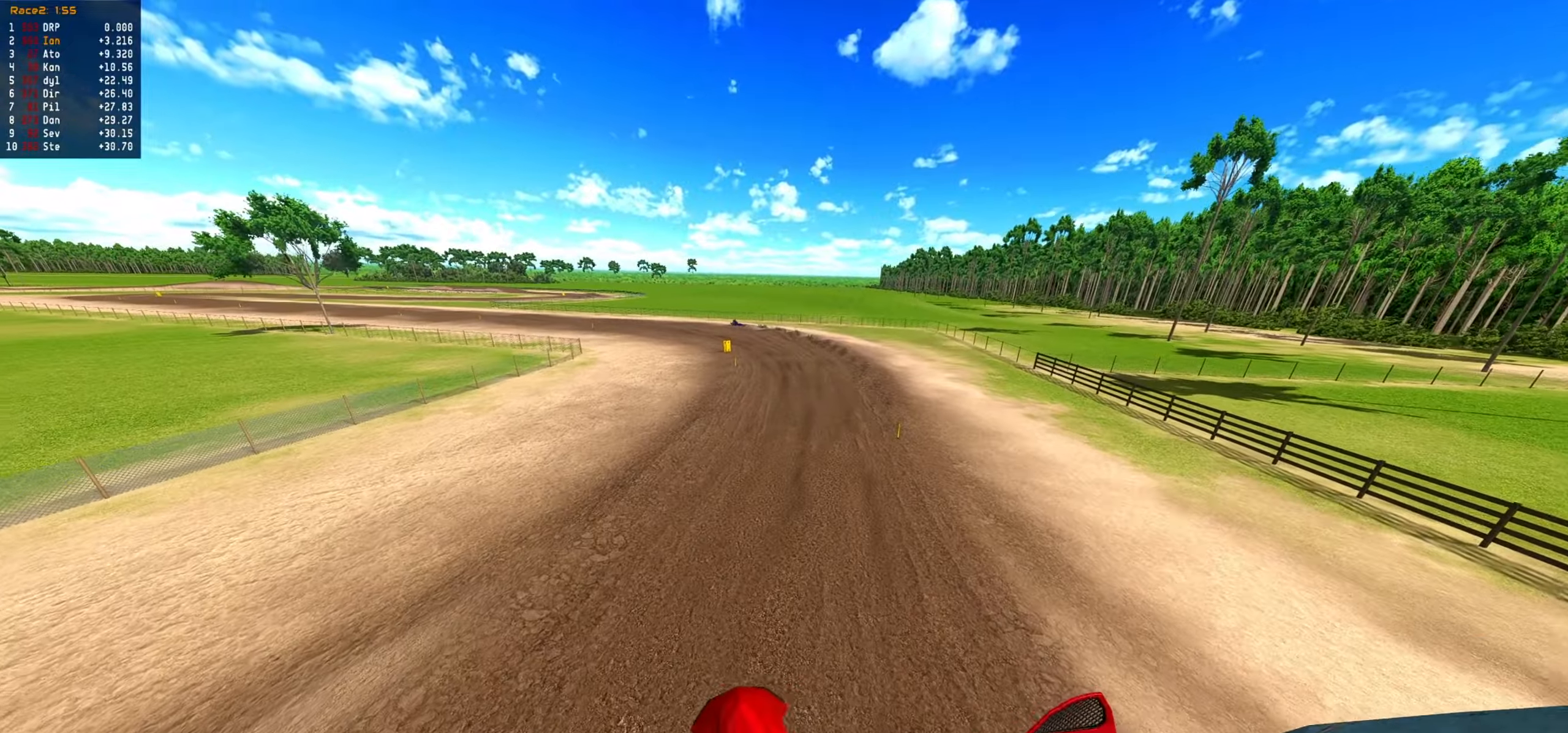
{"dt_ms": 500, "buttons": [], "events": []}
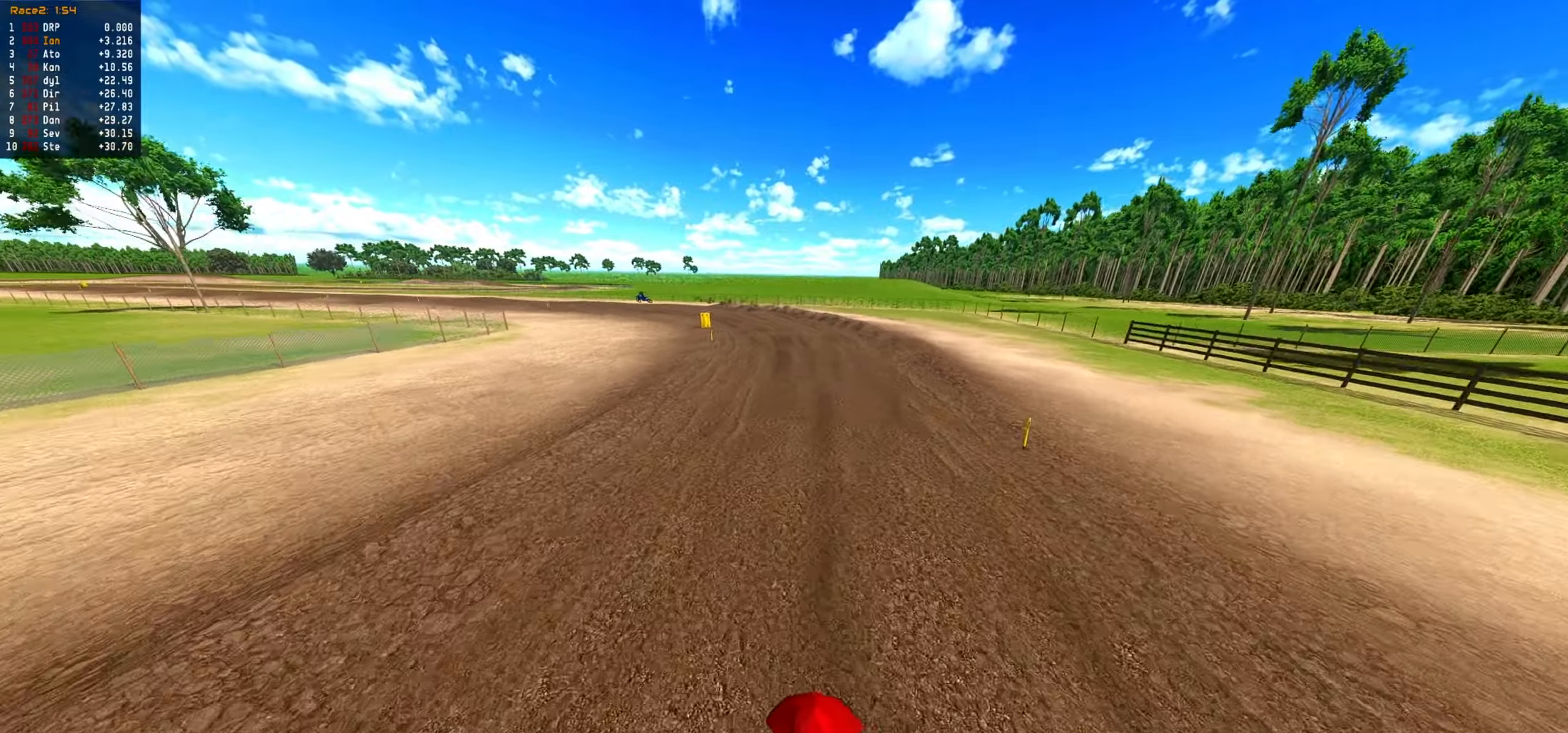
{"dt_ms": 500, "buttons": ["R2"], "events": [[17, "R2", "down"]]}
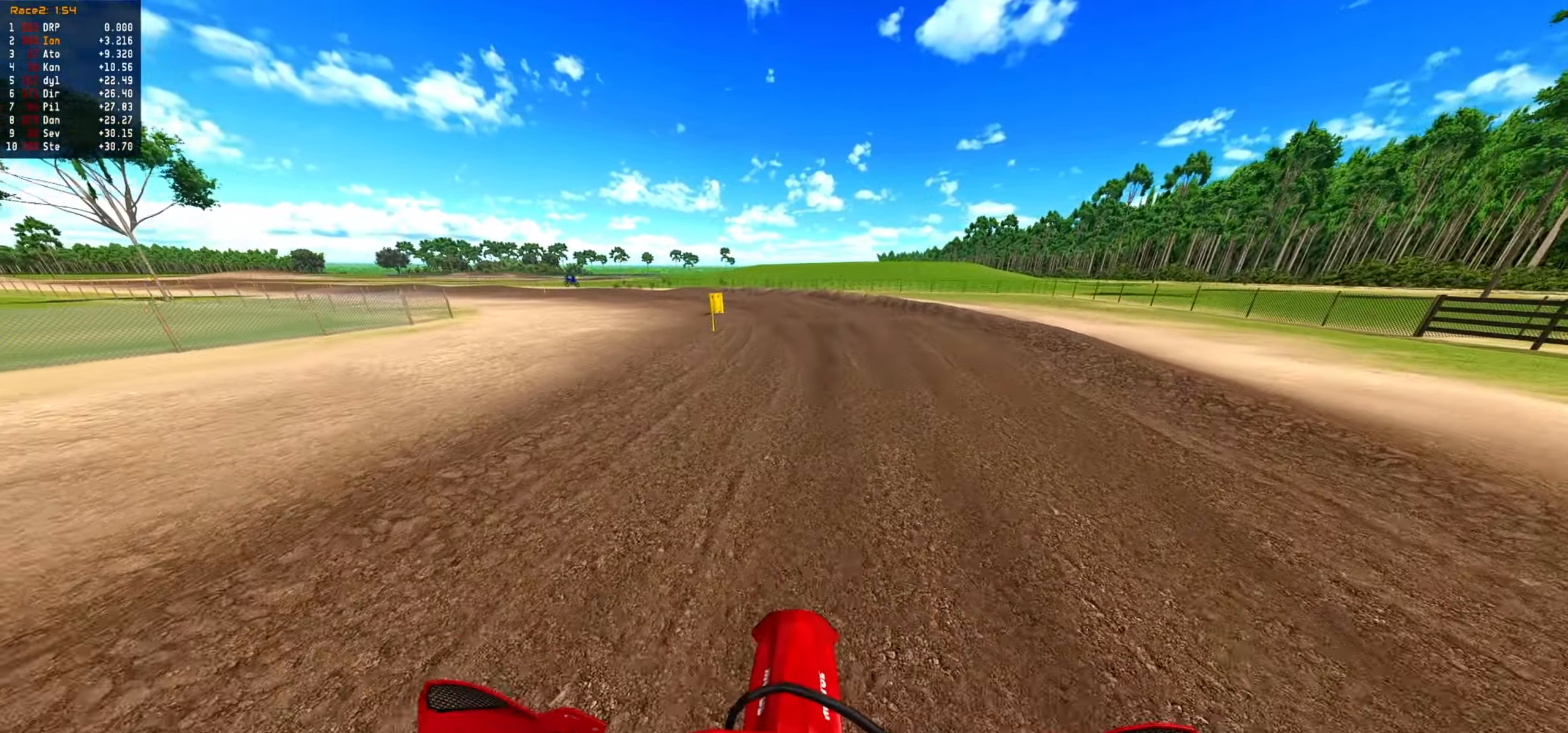
{"dt_ms": 500, "buttons": ["R2"], "events": []}
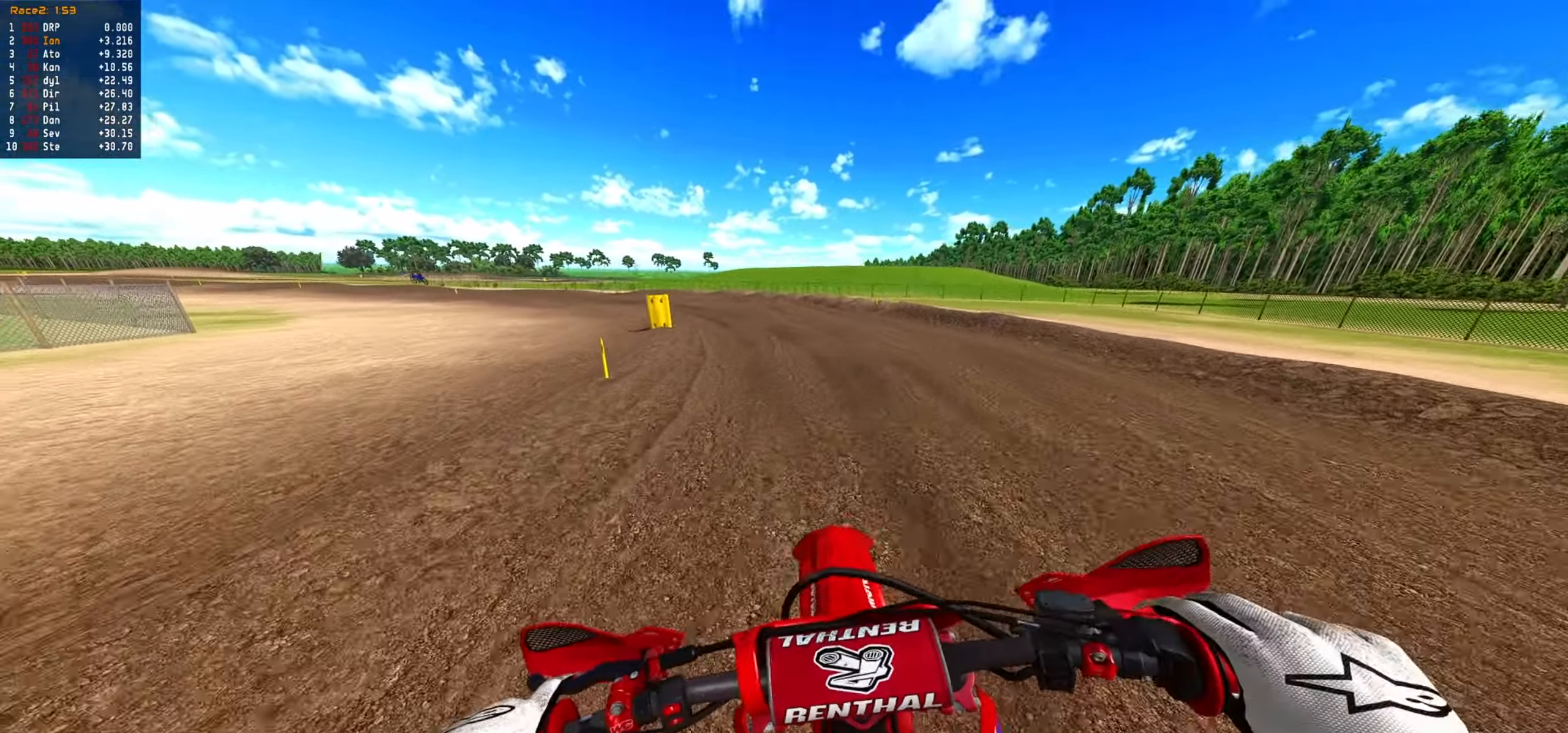
{"dt_ms": 500, "buttons": ["R2"], "events": []}
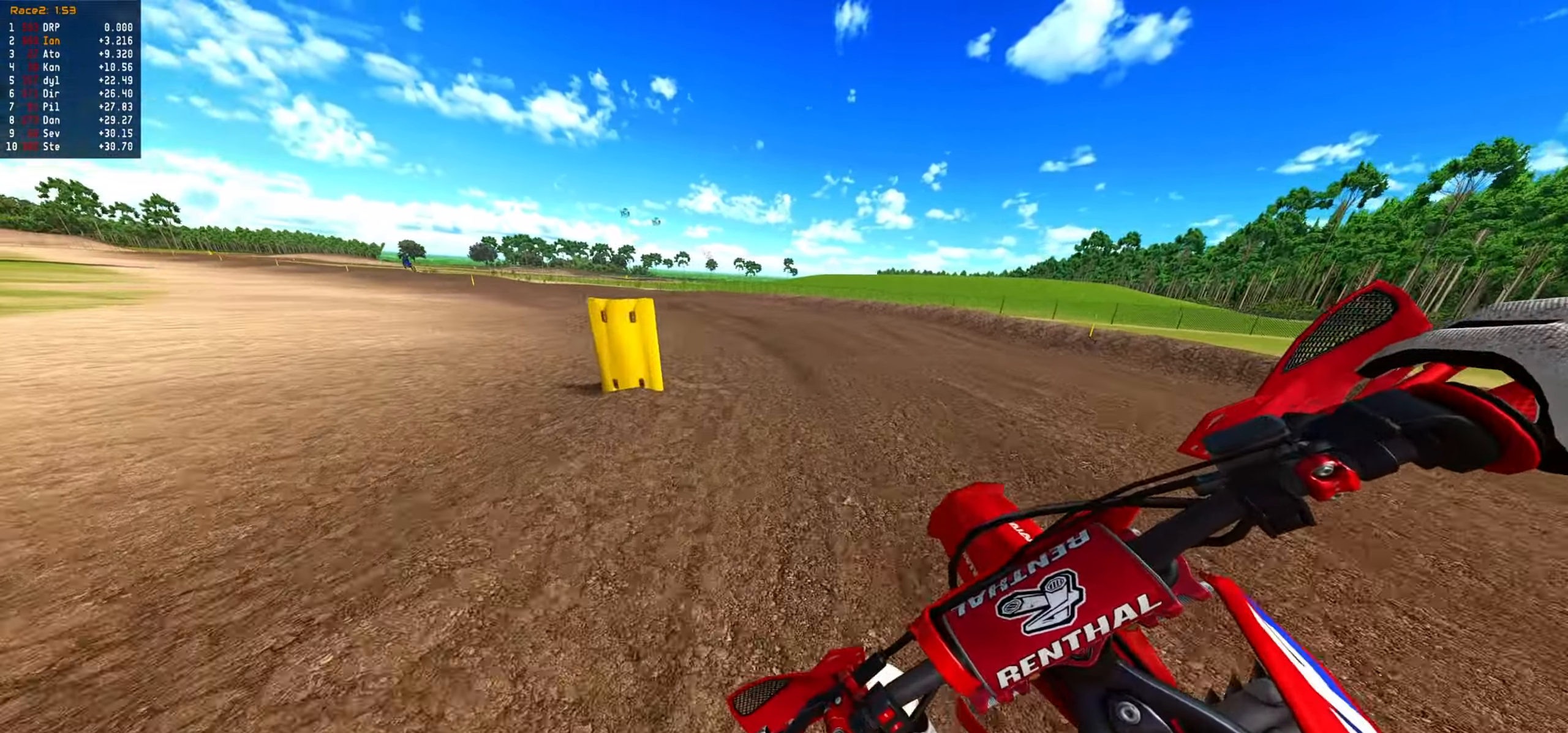
{"dt_ms": 500, "buttons": ["R2"], "events": []}
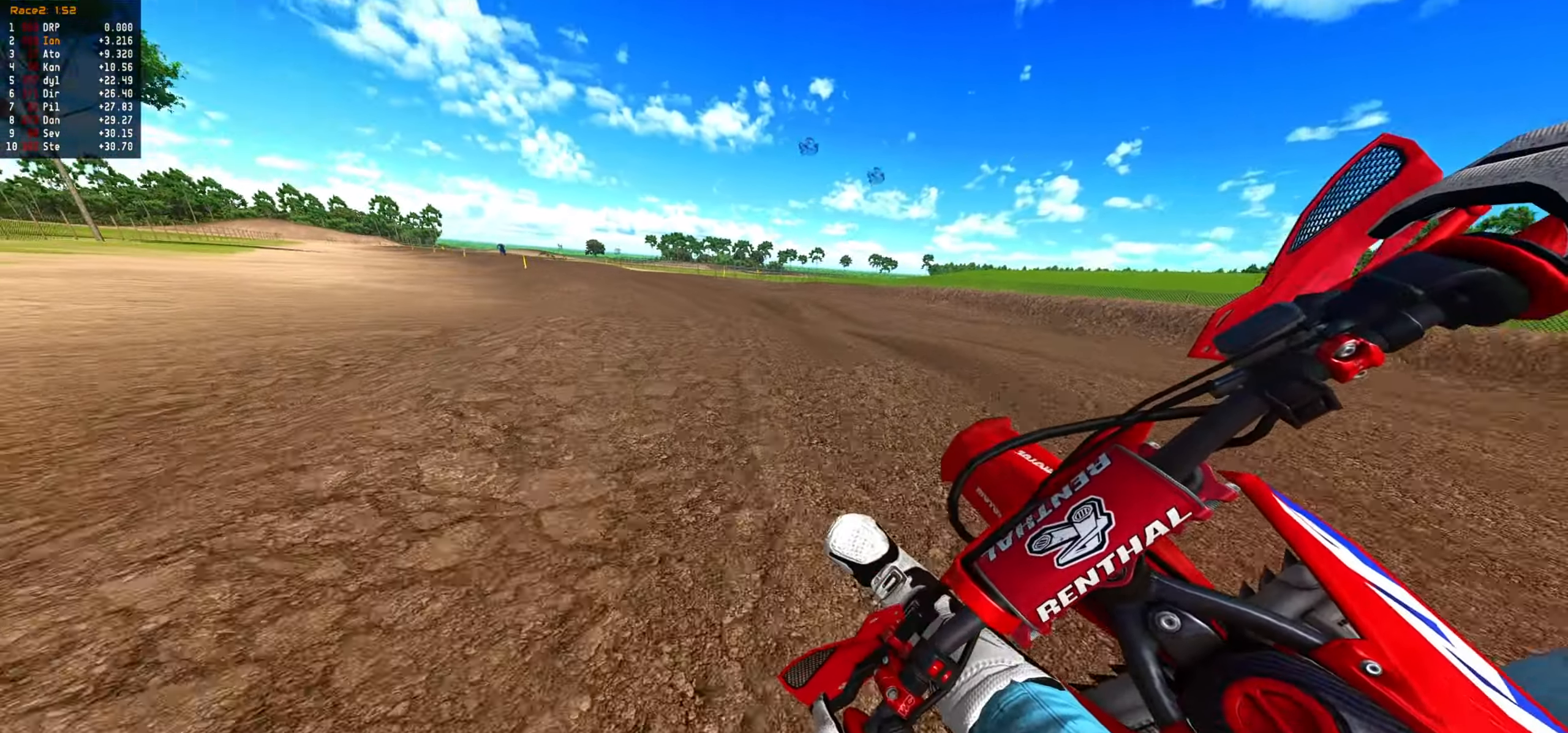
{"dt_ms": 500, "buttons": ["R2"], "events": []}
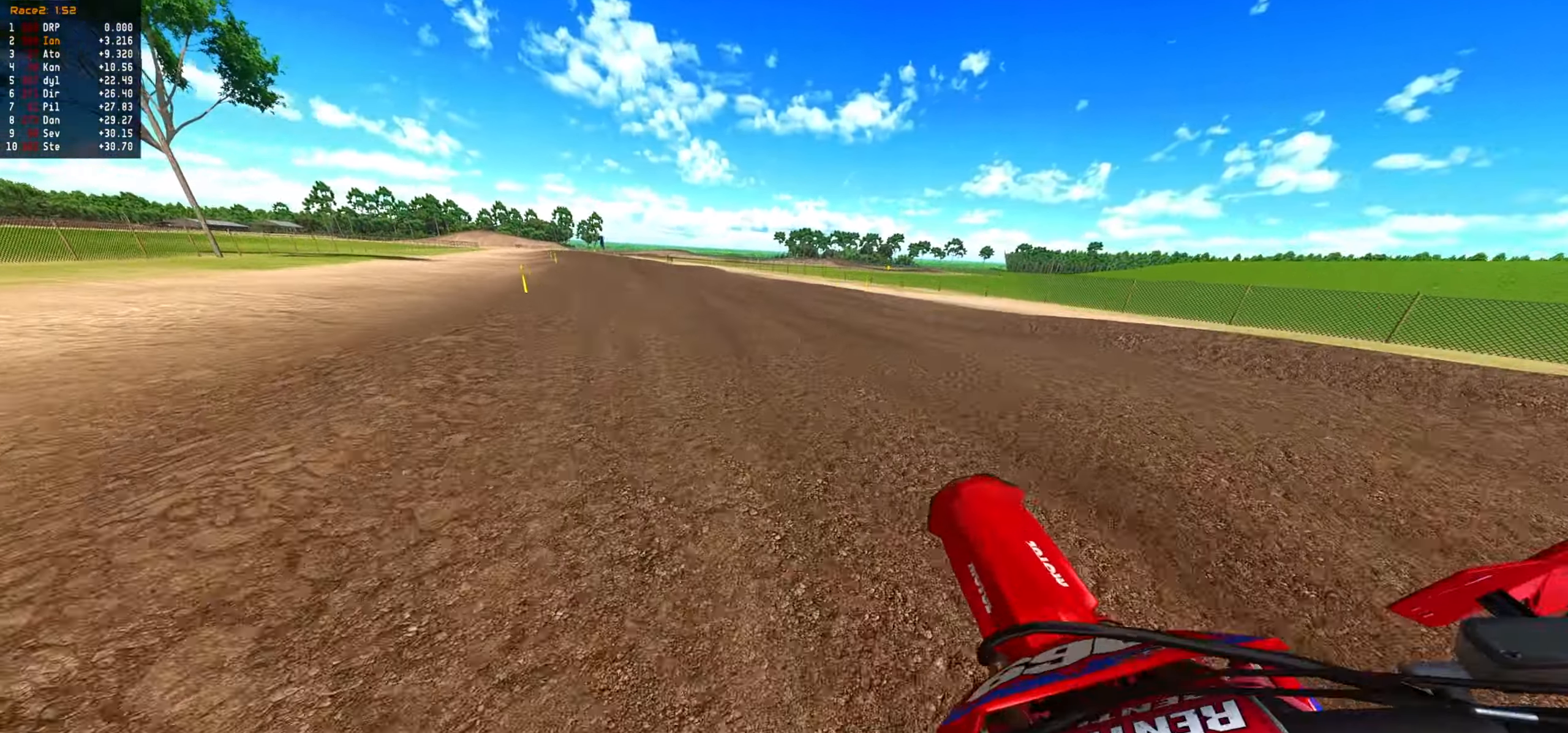
{"dt_ms": 500, "buttons": ["R2"], "events": []}
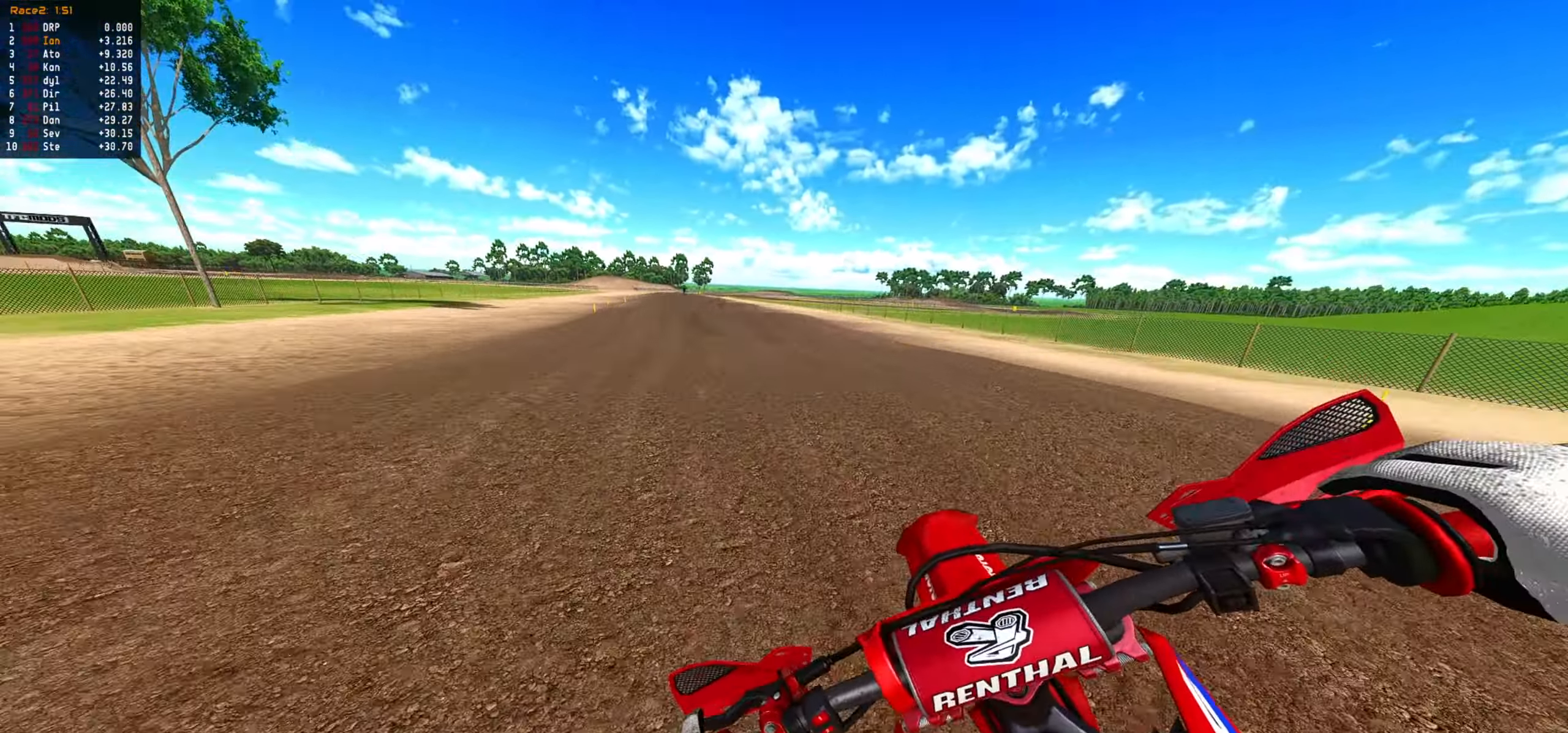
{"dt_ms": 500, "buttons": ["R2"], "events": []}